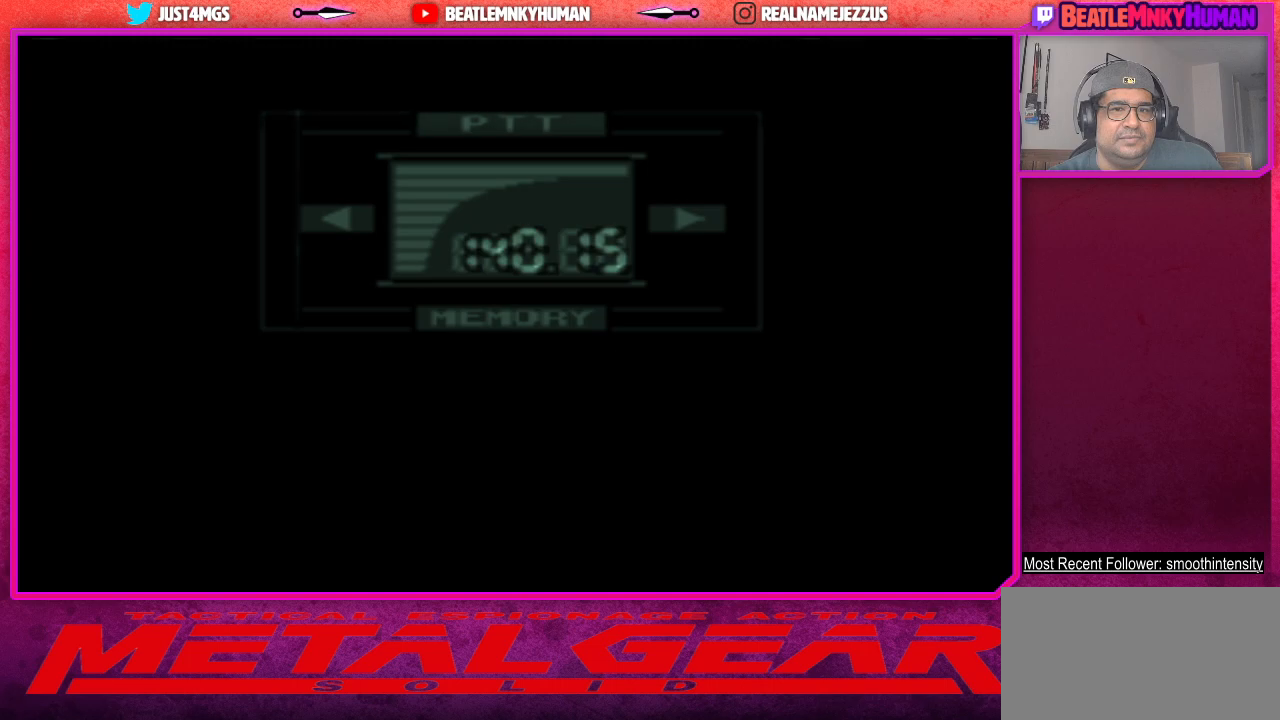
Gameplay with a controller (arcade stick); each line is a JSON object with the inputs held at the frame after it. "events" lists button and stick changes between this image and that frame as [ms after this image, input, new state], when the widget could be followed in between. Not read: L3 R3.
{"buttons": [], "left_stick": "center", "events": [[167, "SQUARE", "down"], [267, "SQUARE", "up"]]}
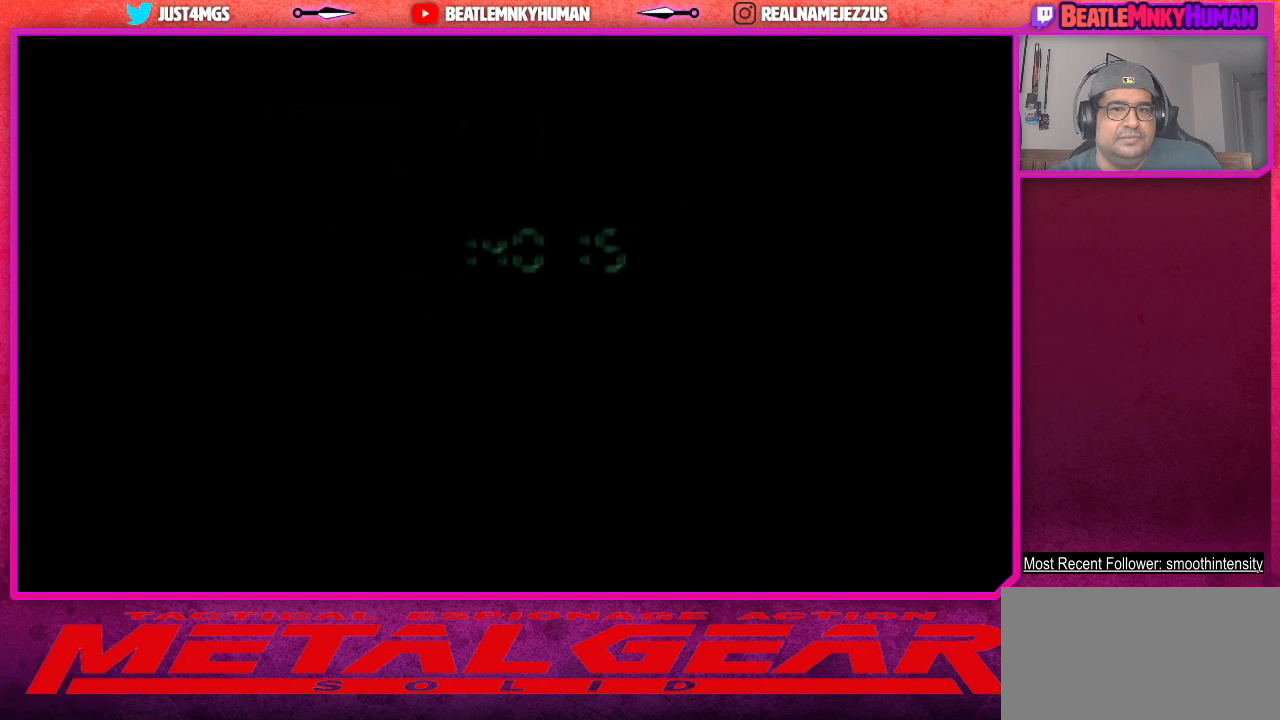
{"buttons": [], "left_stick": "center", "events": []}
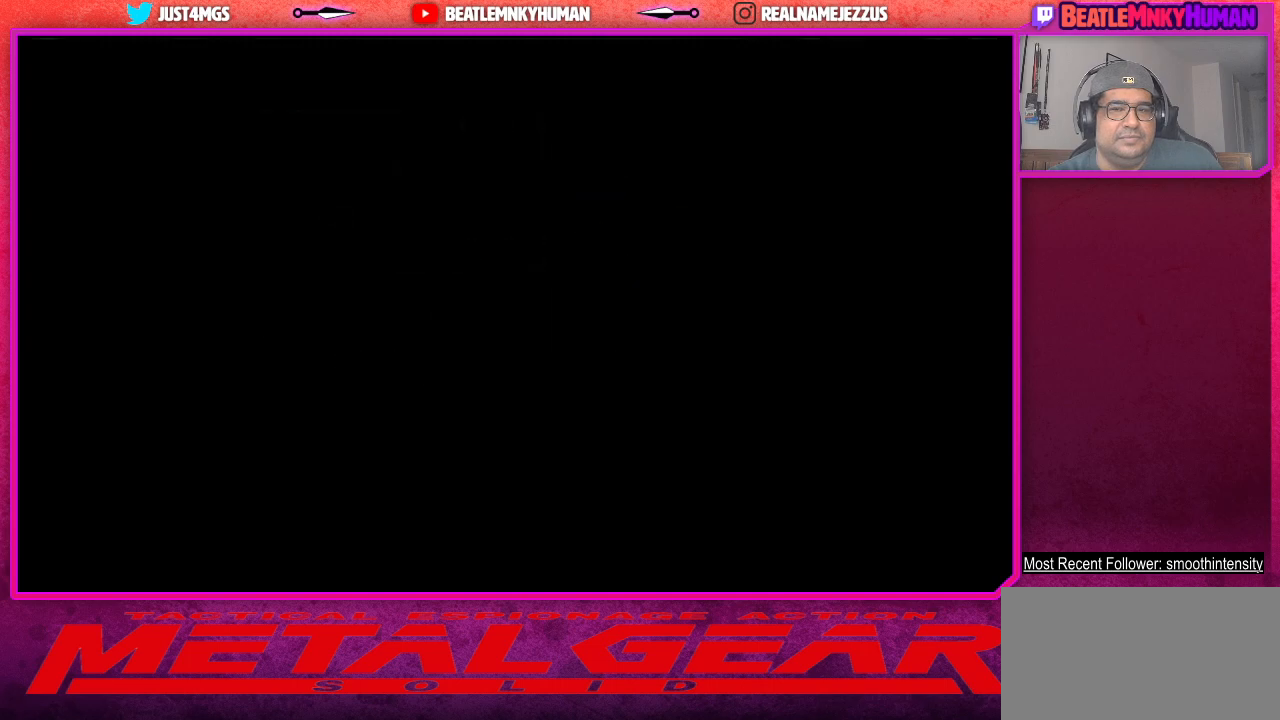
{"buttons": [], "left_stick": "center", "events": []}
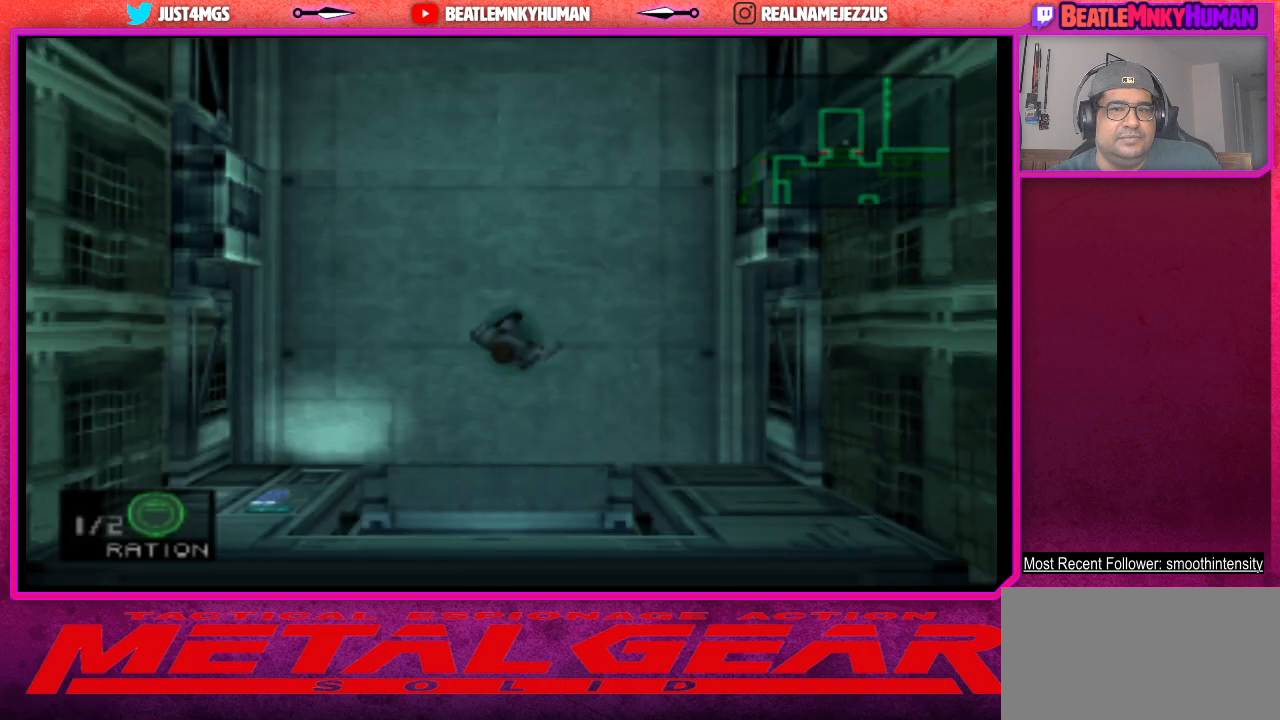
{"buttons": [], "left_stick": "center", "events": []}
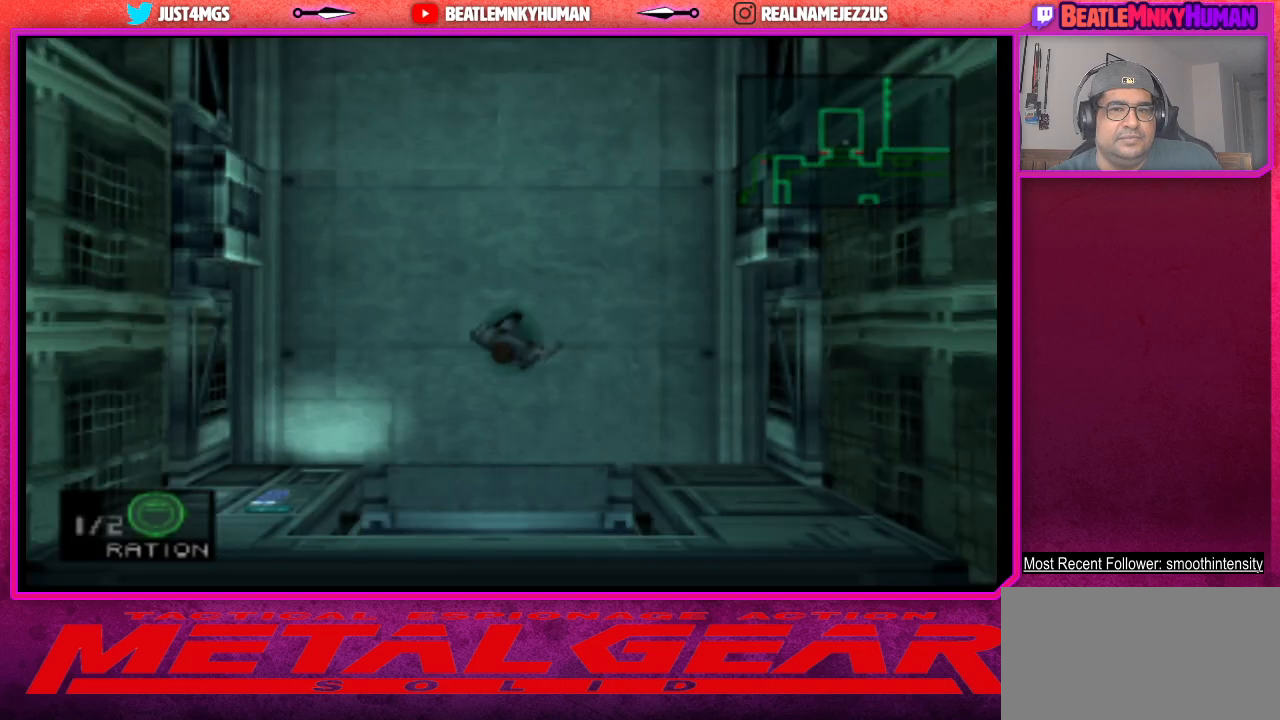
{"buttons": ["L2"], "left_stick": "center", "events": [[50, "L2", "down"]]}
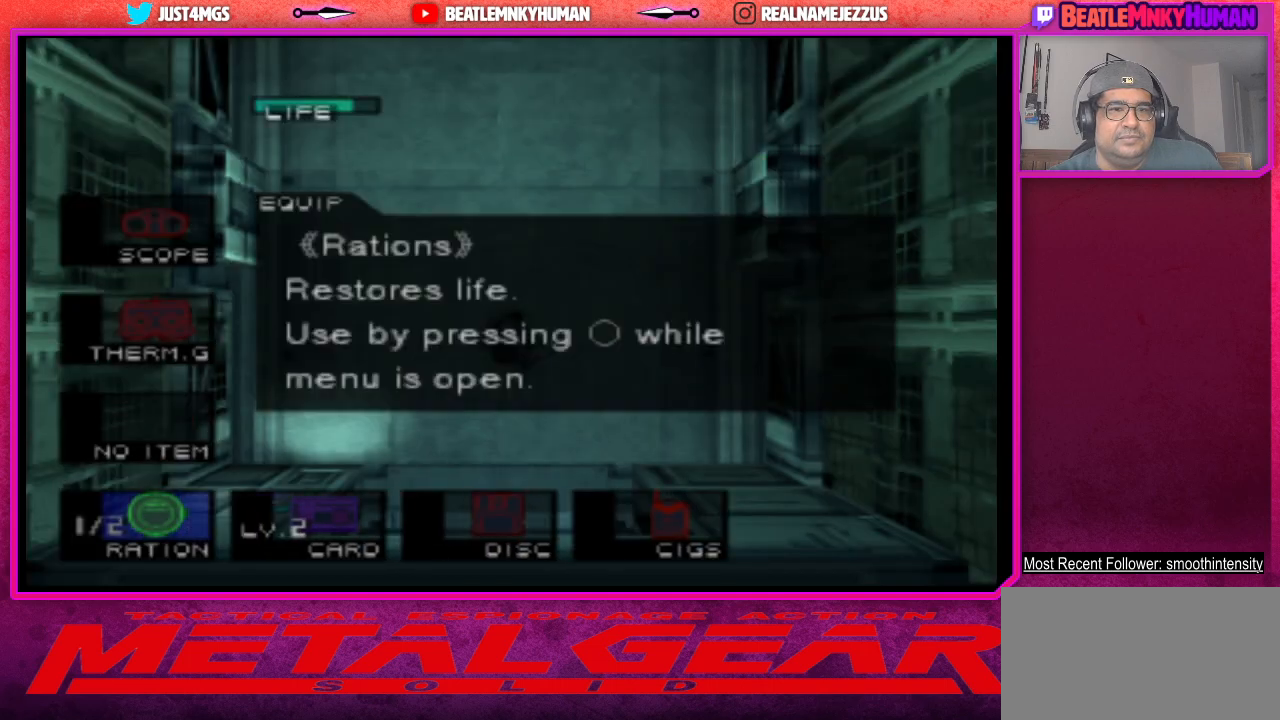
{"buttons": ["L2"], "left_stick": "center", "events": []}
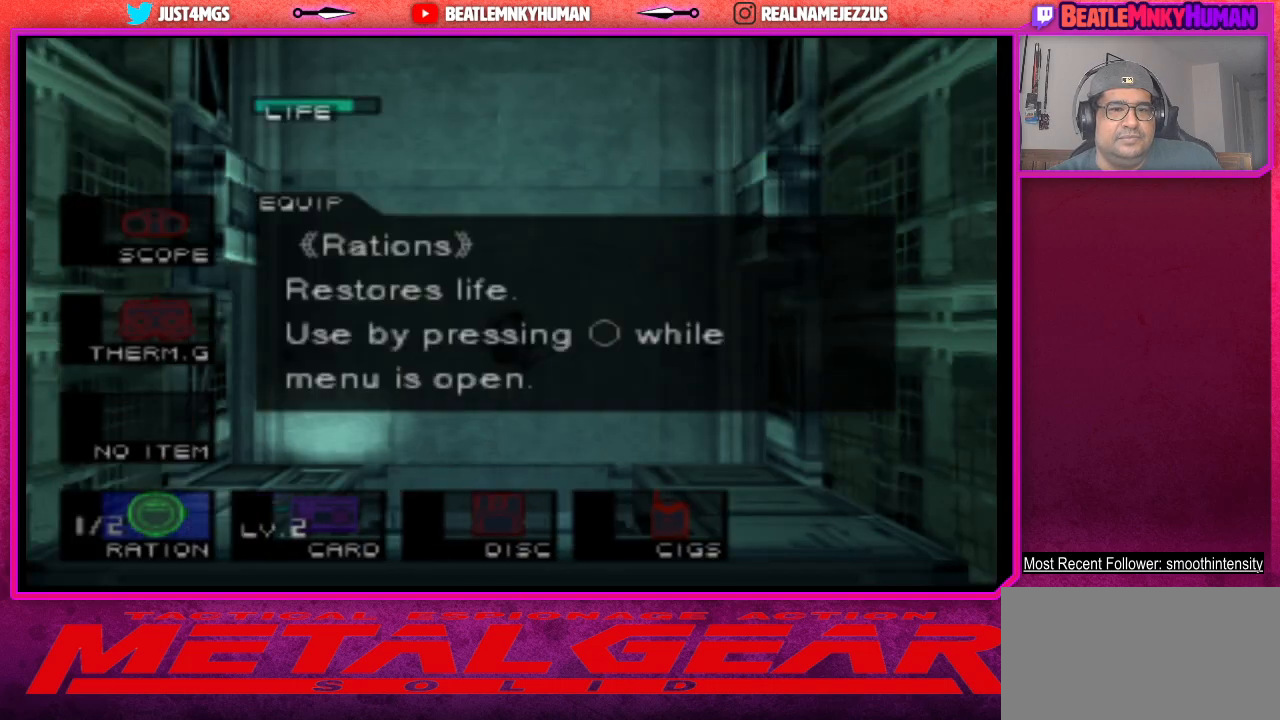
{"buttons": ["L2"], "left_stick": "center", "events": []}
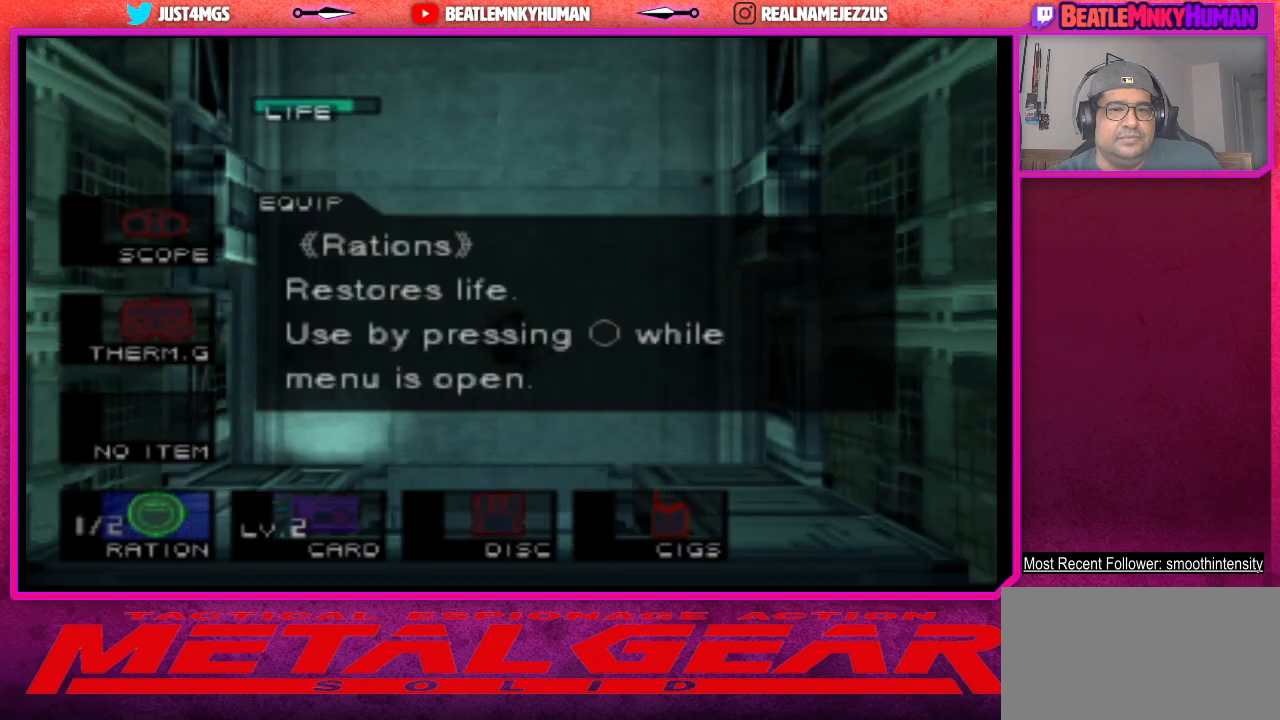
{"buttons": ["L2"], "left_stick": "center", "events": []}
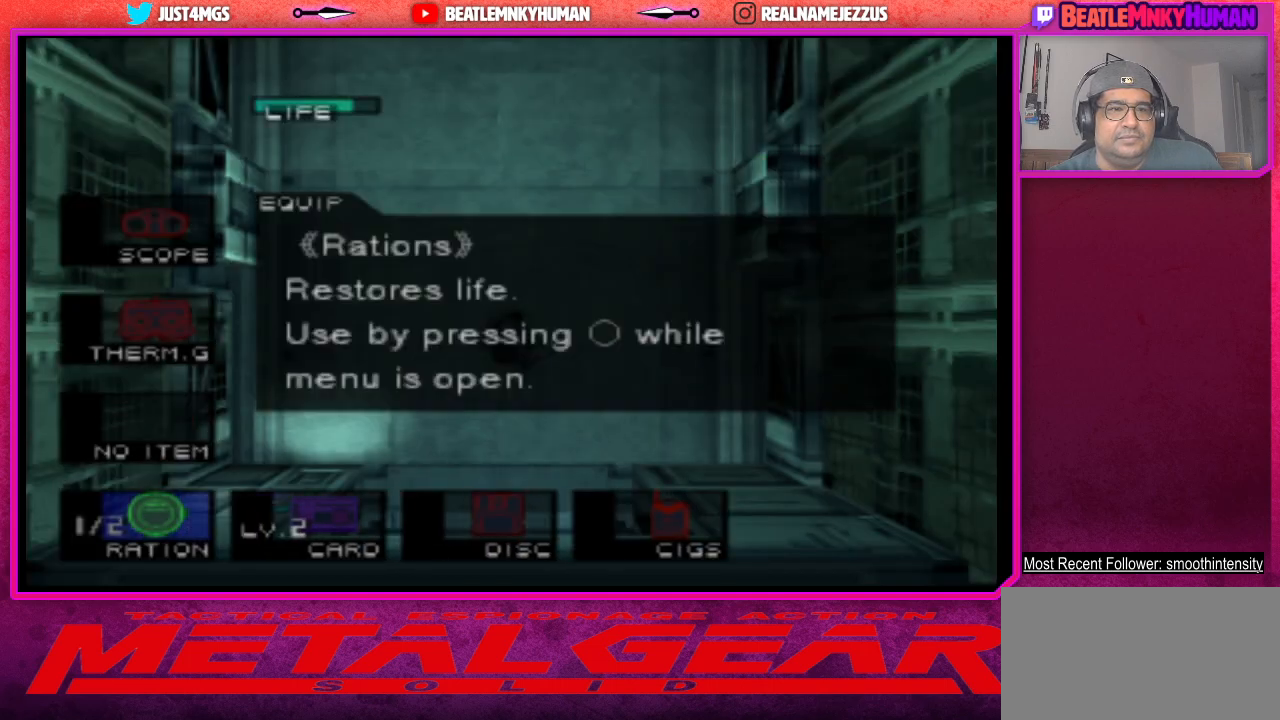
{"buttons": ["L2"], "left_stick": "center", "events": []}
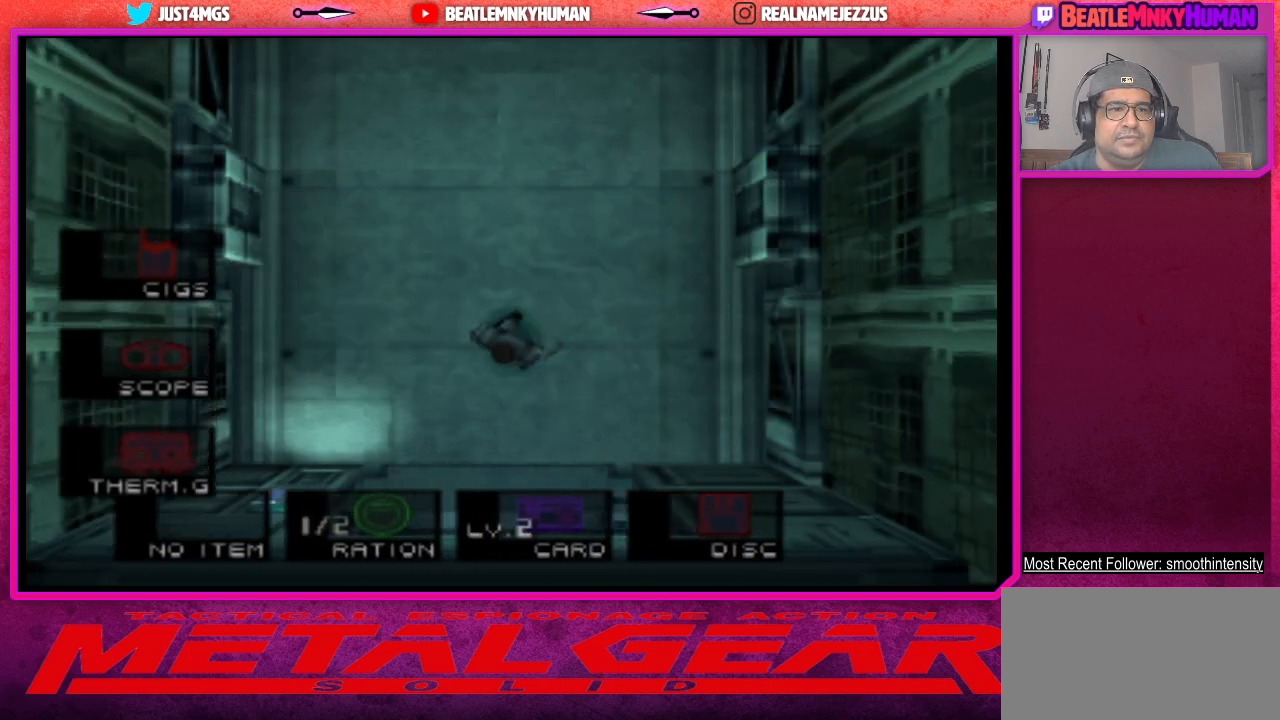
{"buttons": ["L2"], "left_stick": "center", "events": []}
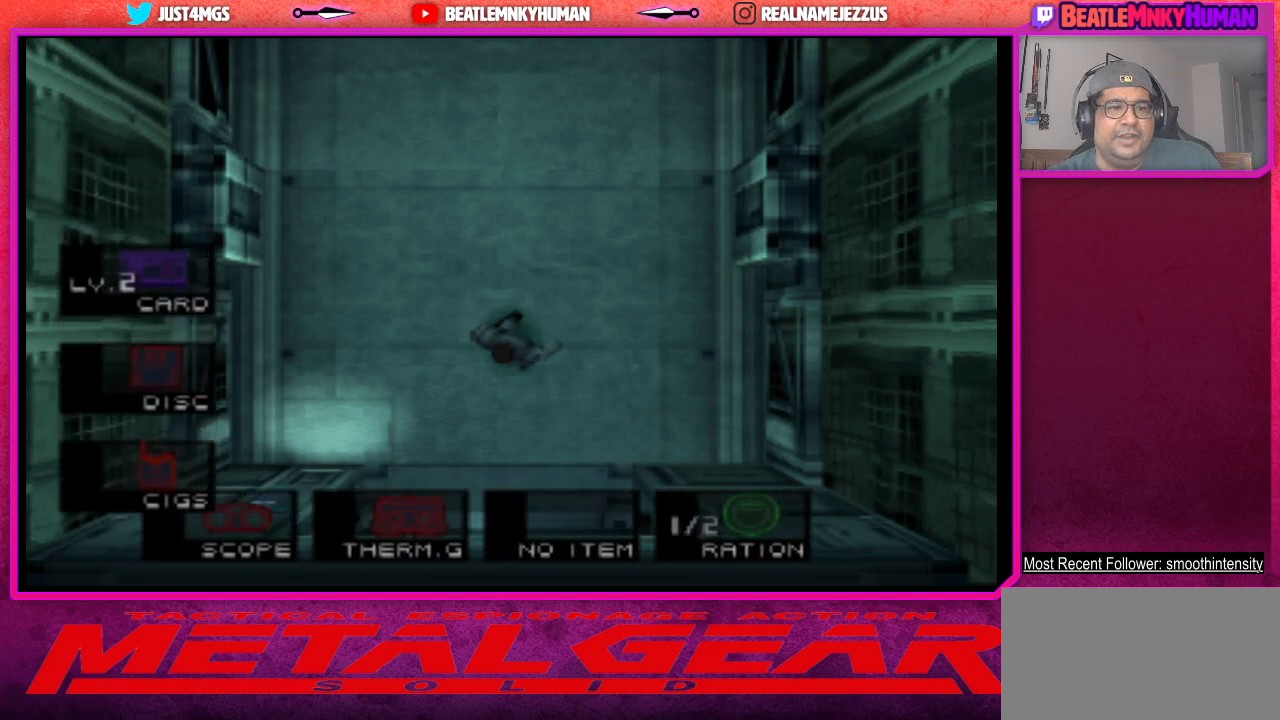
{"buttons": ["L2"], "left_stick": "center", "events": []}
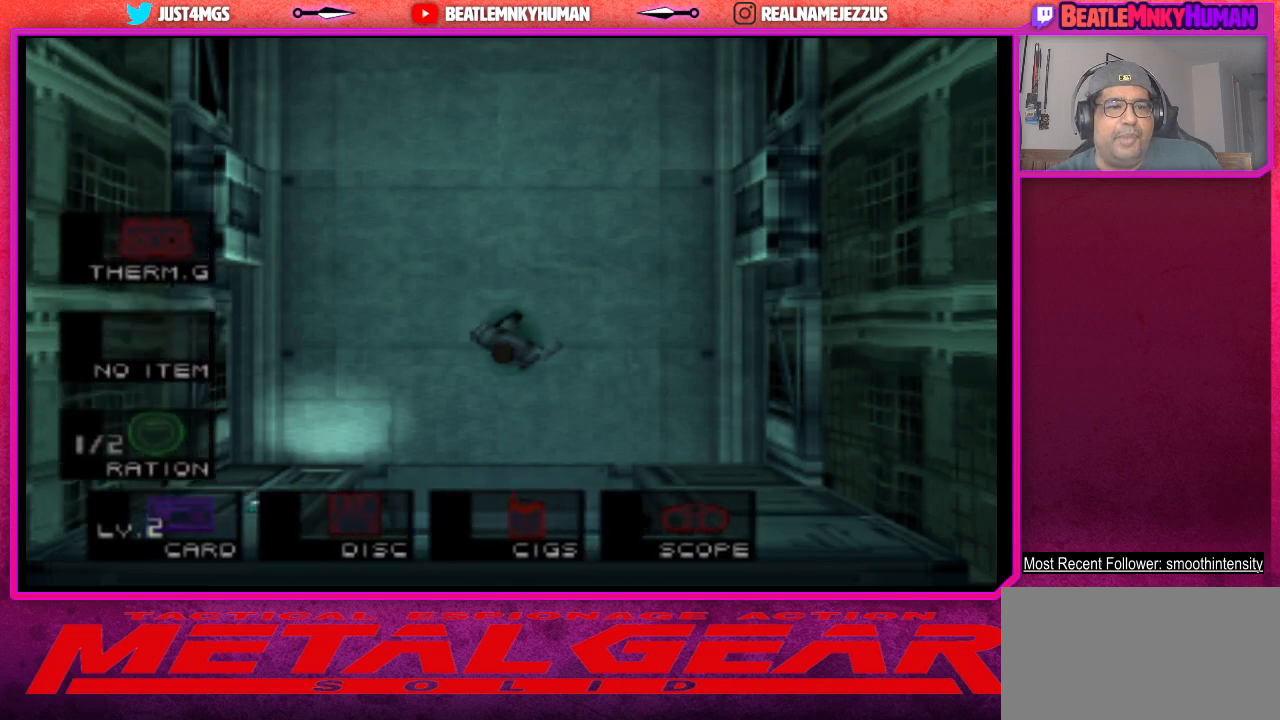
{"buttons": ["L2"], "left_stick": "center", "events": []}
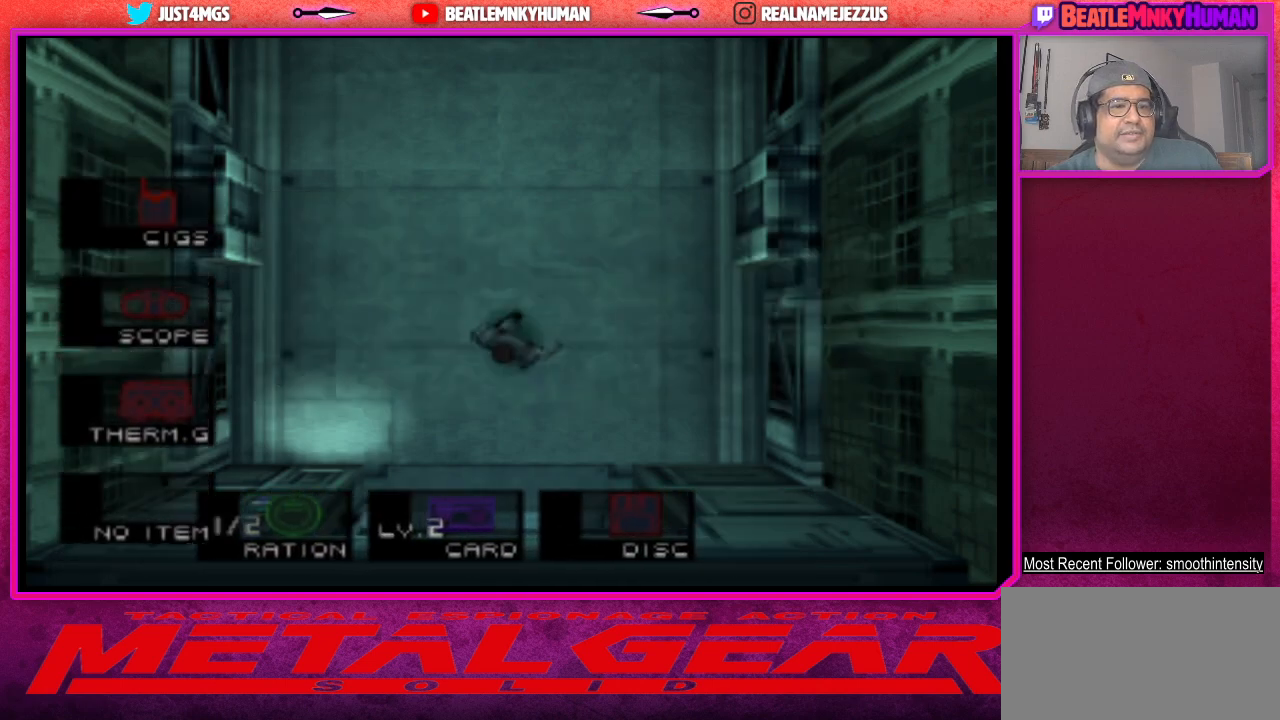
{"buttons": [], "left_stick": "center", "events": [[317, "L2", "up"]]}
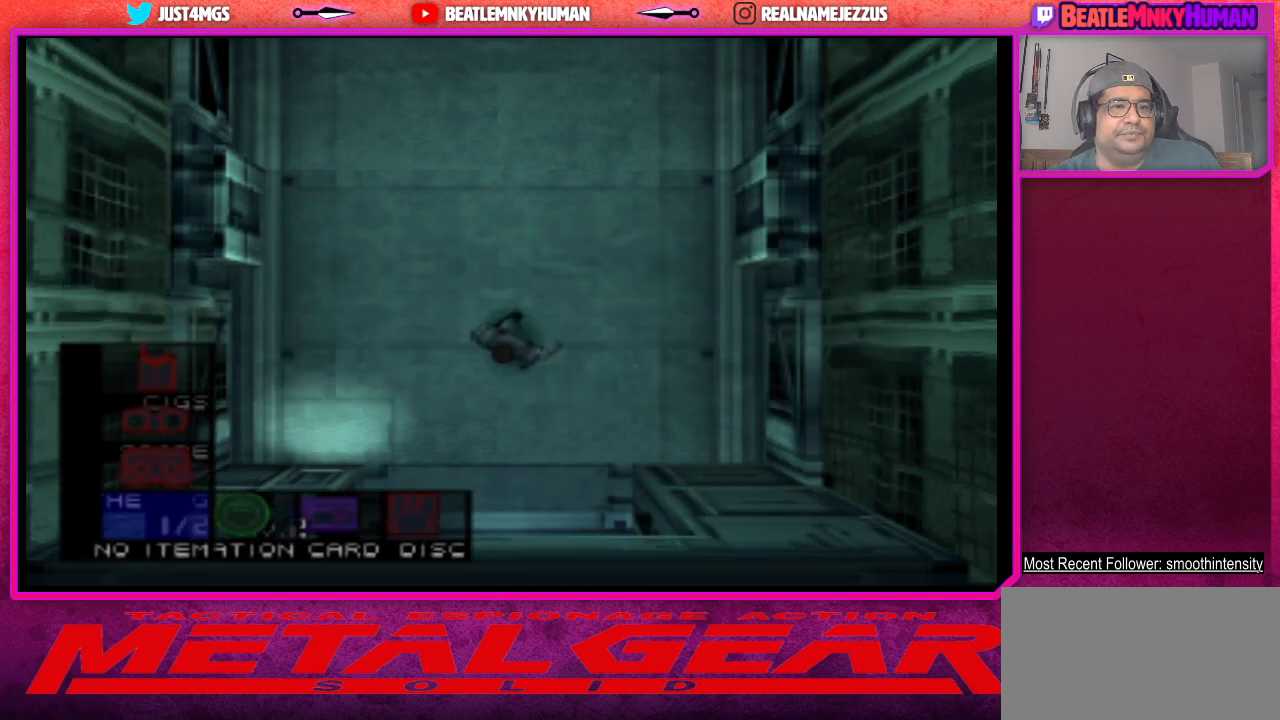
{"buttons": [], "left_stick": "center", "events": []}
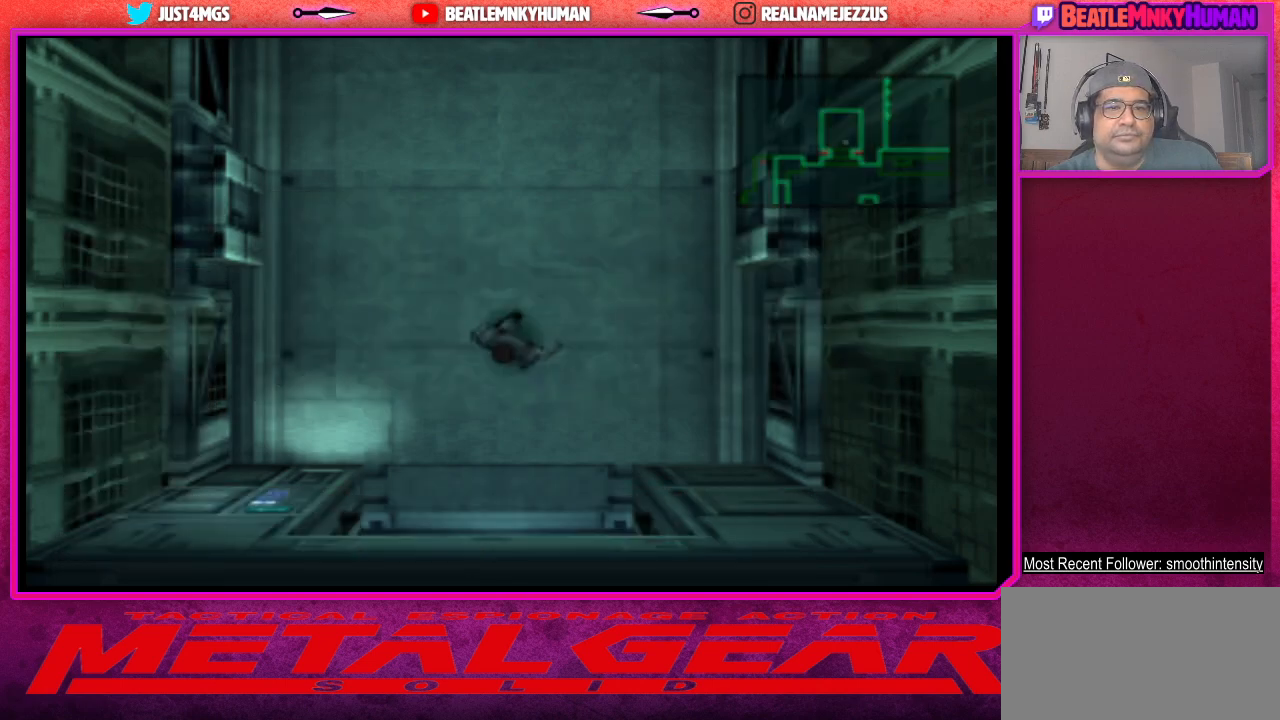
{"buttons": ["R2"], "left_stick": "center", "events": [[233, "R2", "down"]]}
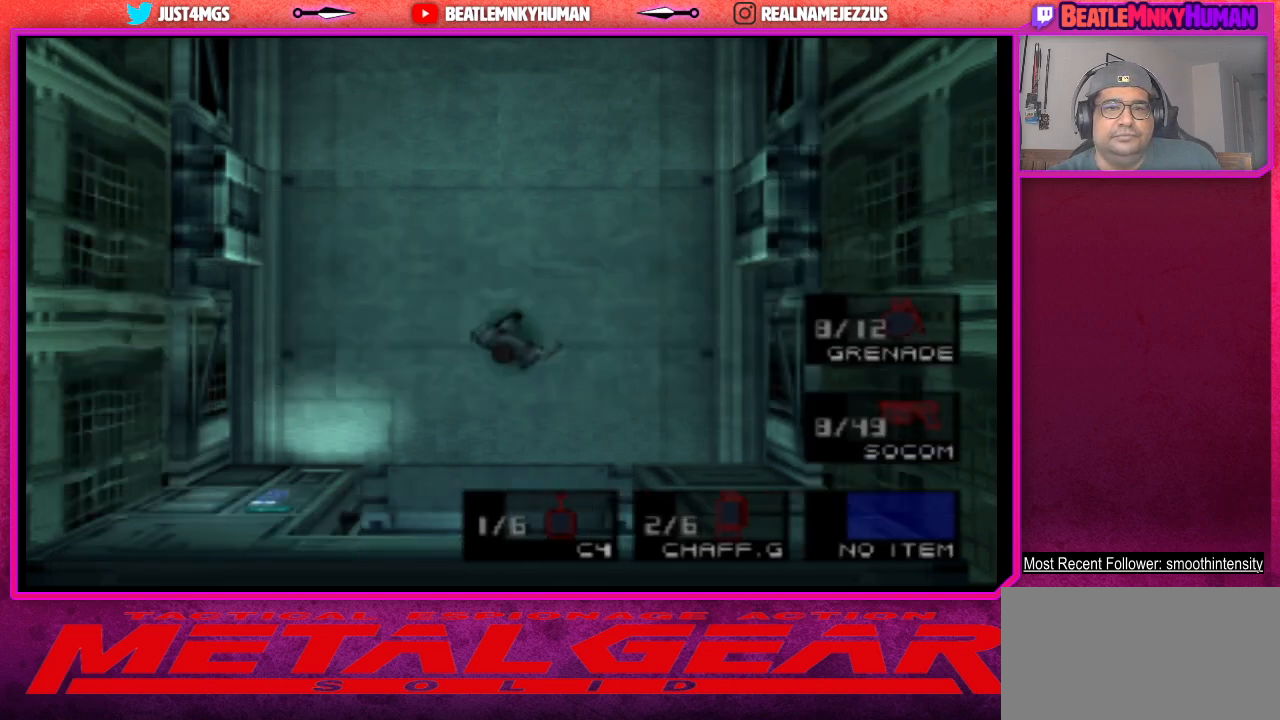
{"buttons": ["R2"], "left_stick": "center", "events": []}
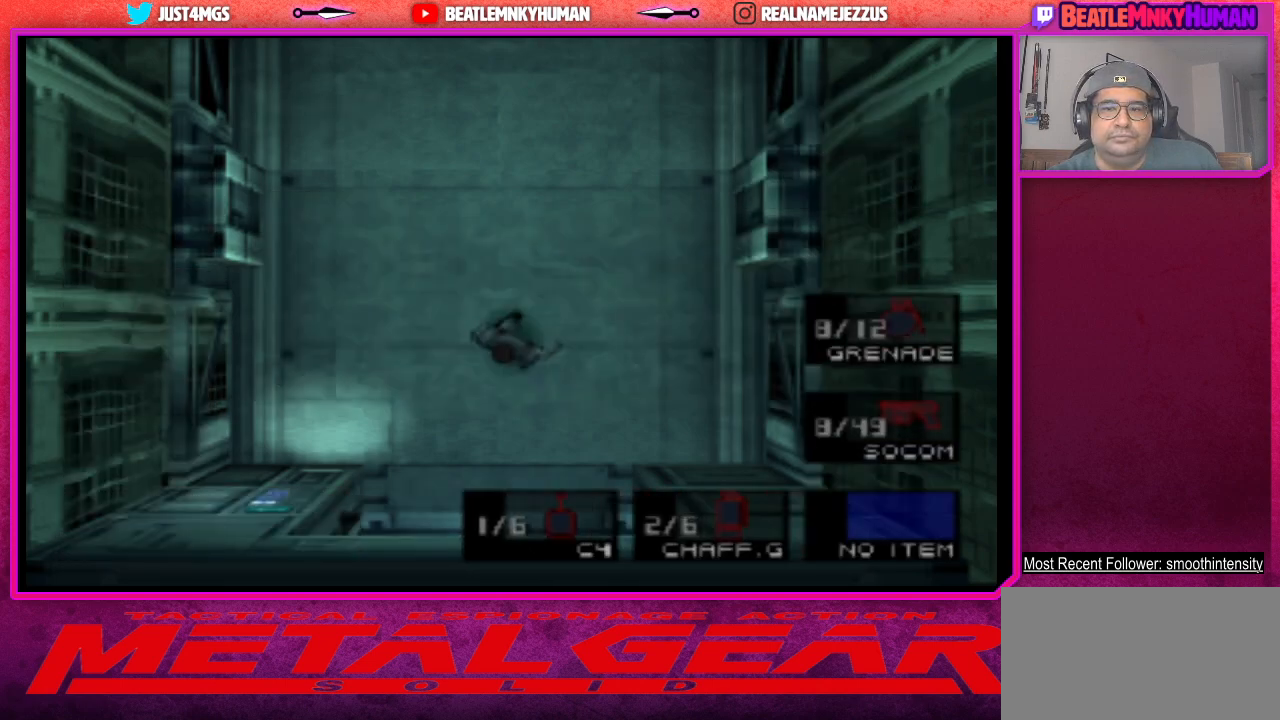
{"buttons": ["R2"], "left_stick": "center", "events": []}
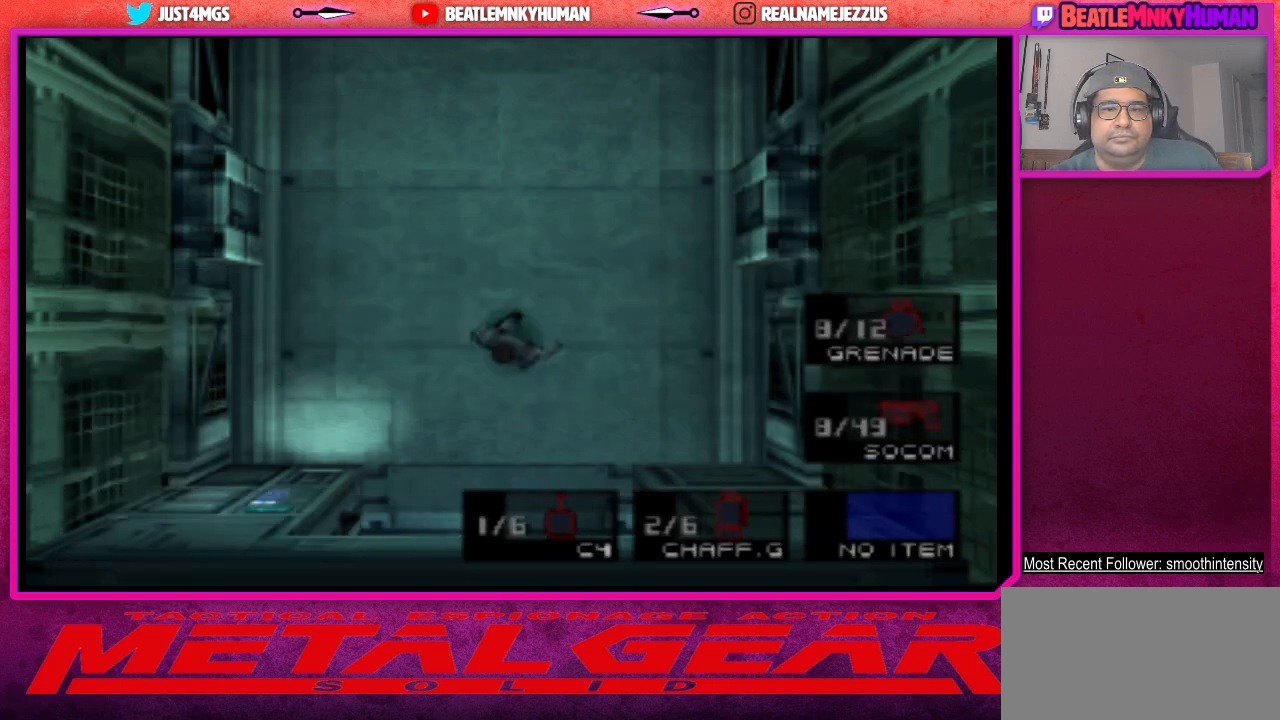
{"buttons": ["R2"], "left_stick": "center", "events": []}
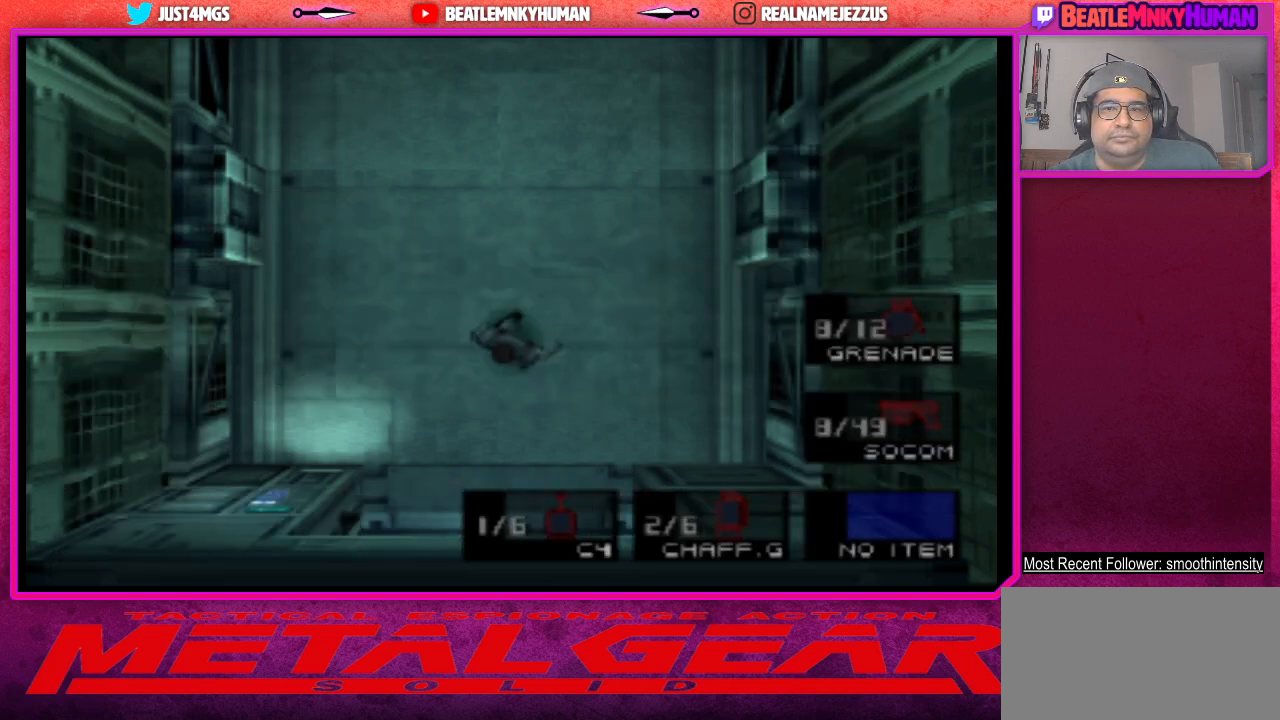
{"buttons": ["R2"], "left_stick": "center", "events": []}
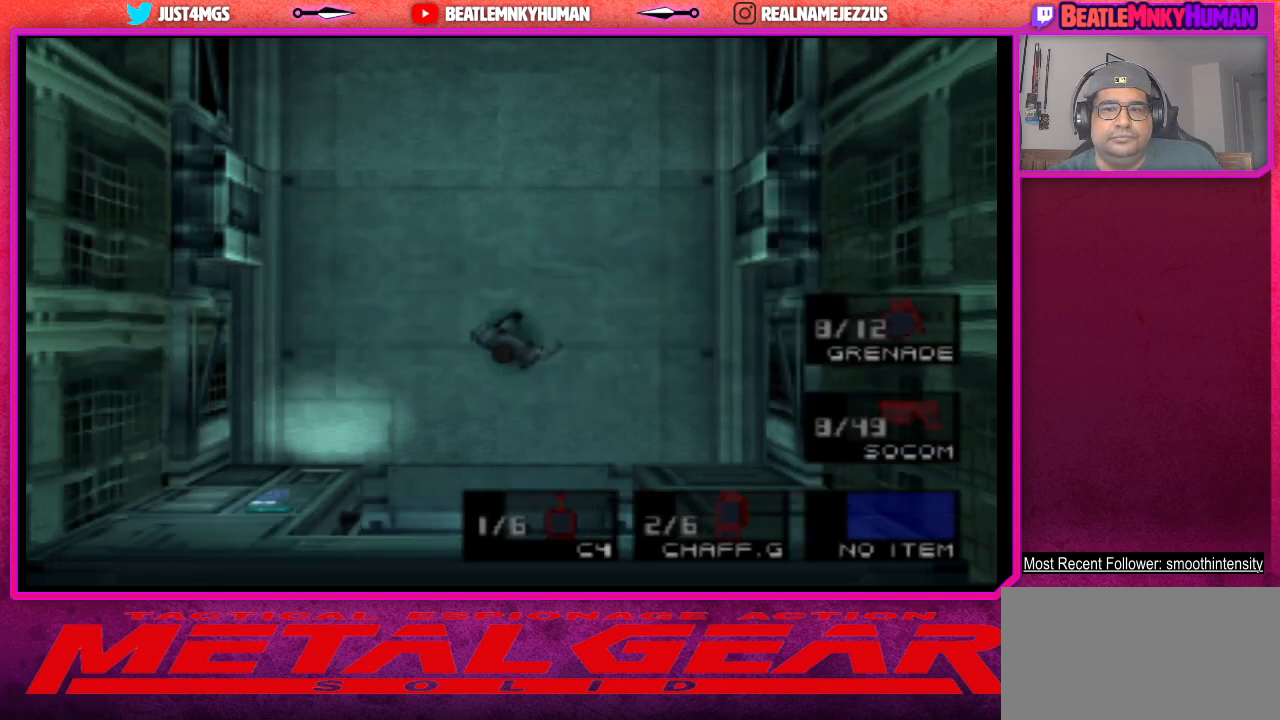
{"buttons": ["R2"], "left_stick": "center", "events": []}
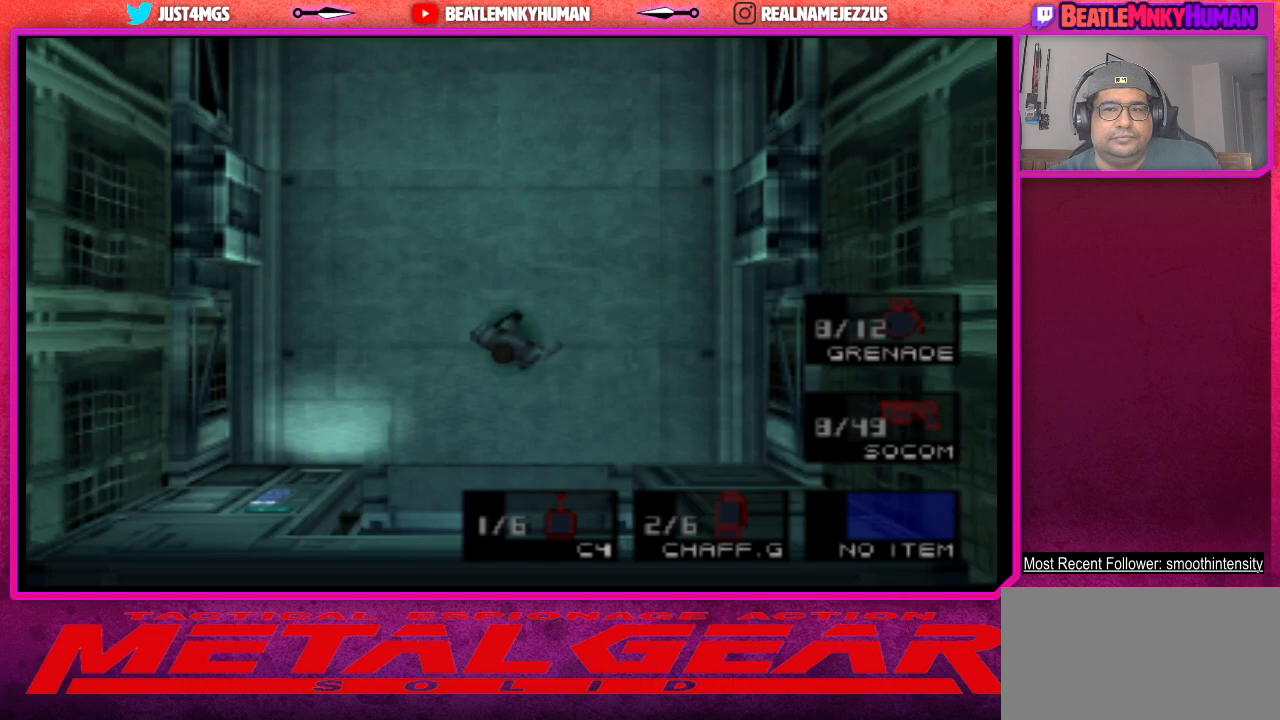
{"buttons": ["R2"], "left_stick": "center", "events": []}
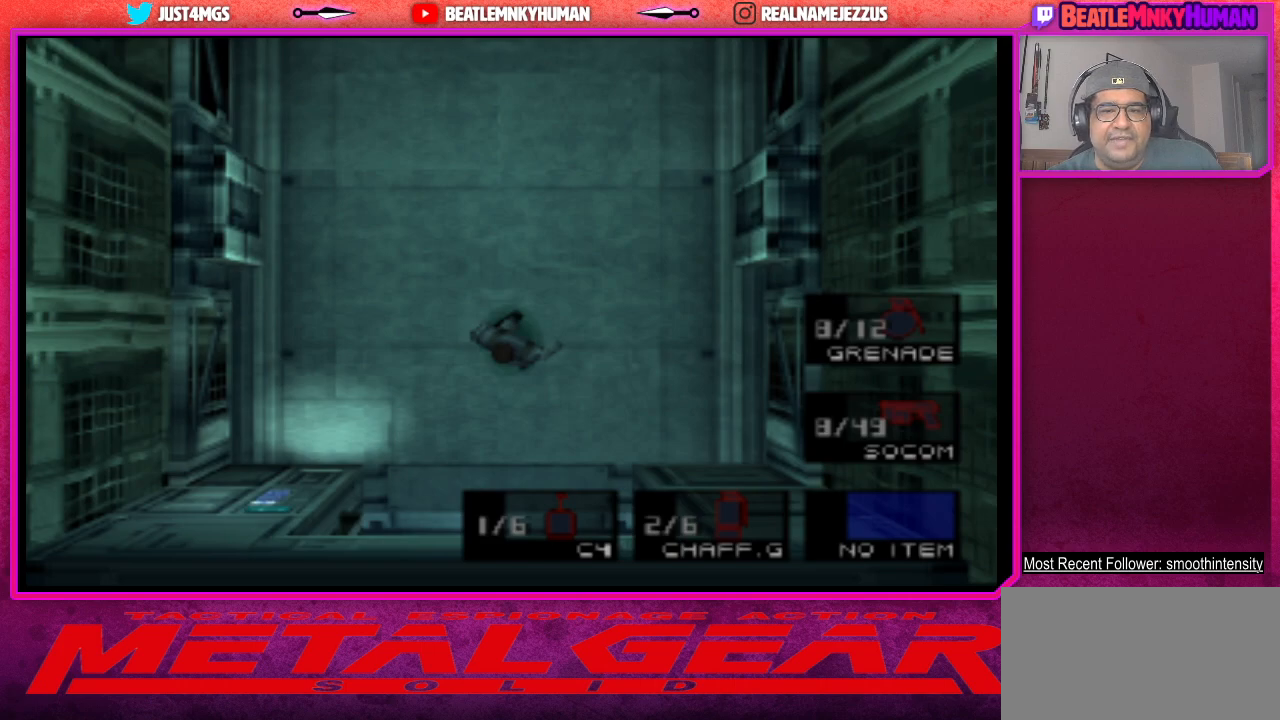
{"buttons": ["R2"], "left_stick": "center", "events": []}
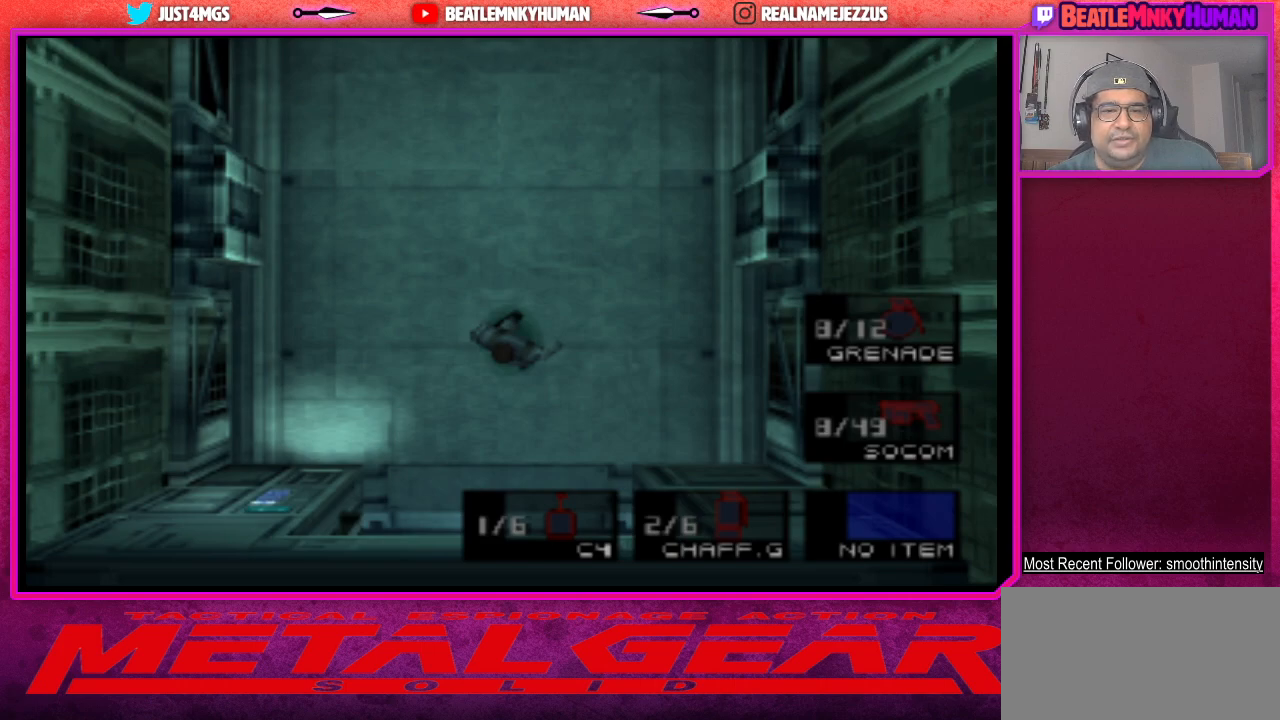
{"buttons": [], "left_stick": "center", "events": [[383, "R2", "up"]]}
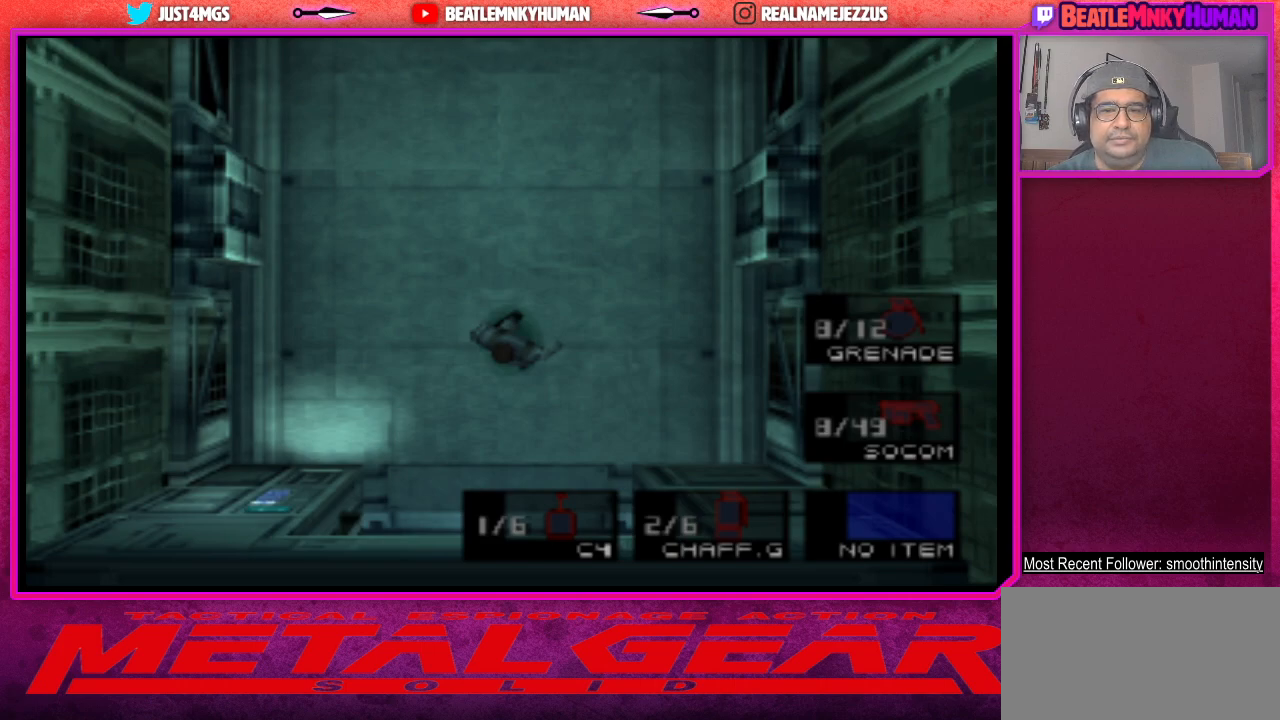
{"buttons": ["L2"], "left_stick": "center", "events": [[67, "L2", "down"]]}
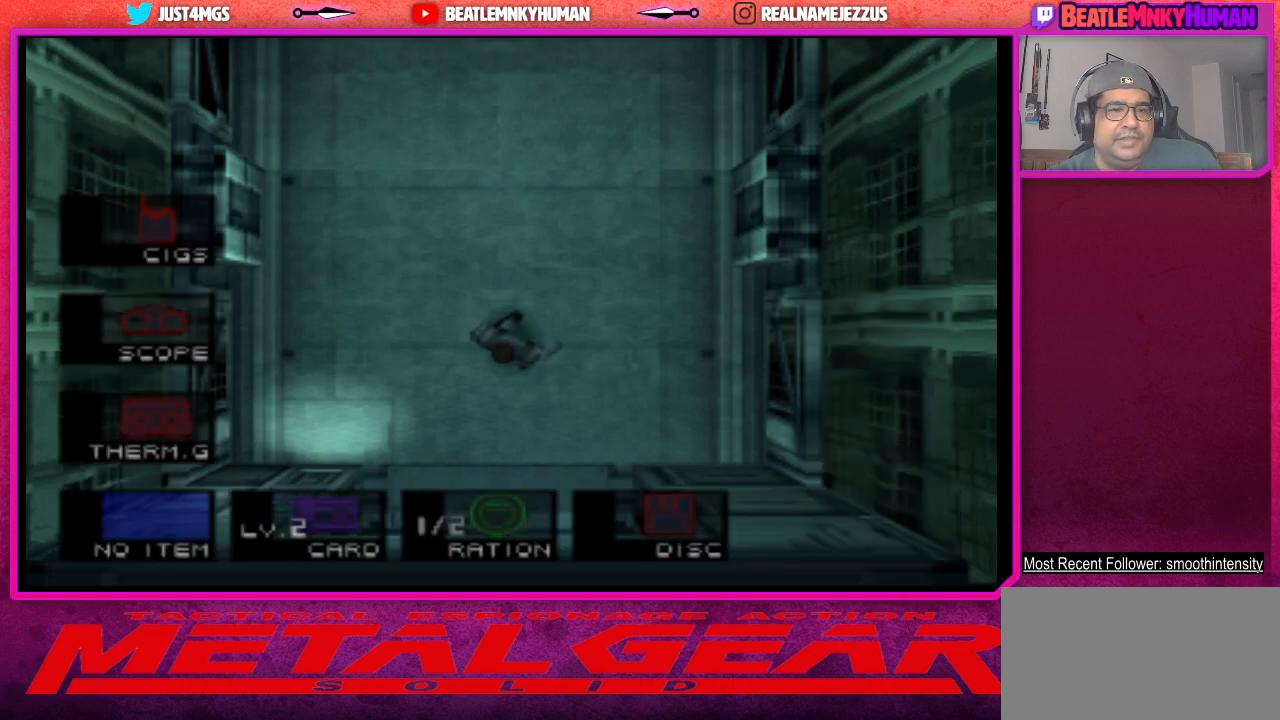
{"buttons": ["L2"], "left_stick": "center", "events": []}
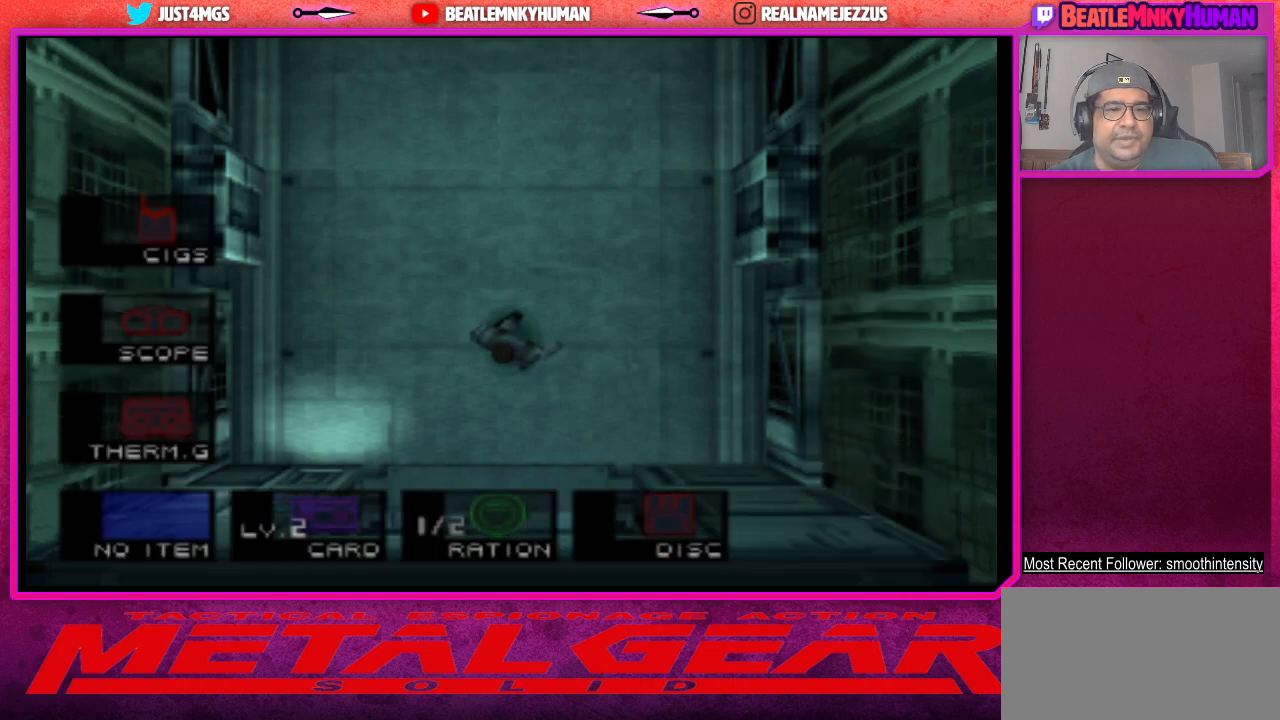
{"buttons": ["L2"], "left_stick": "center", "events": []}
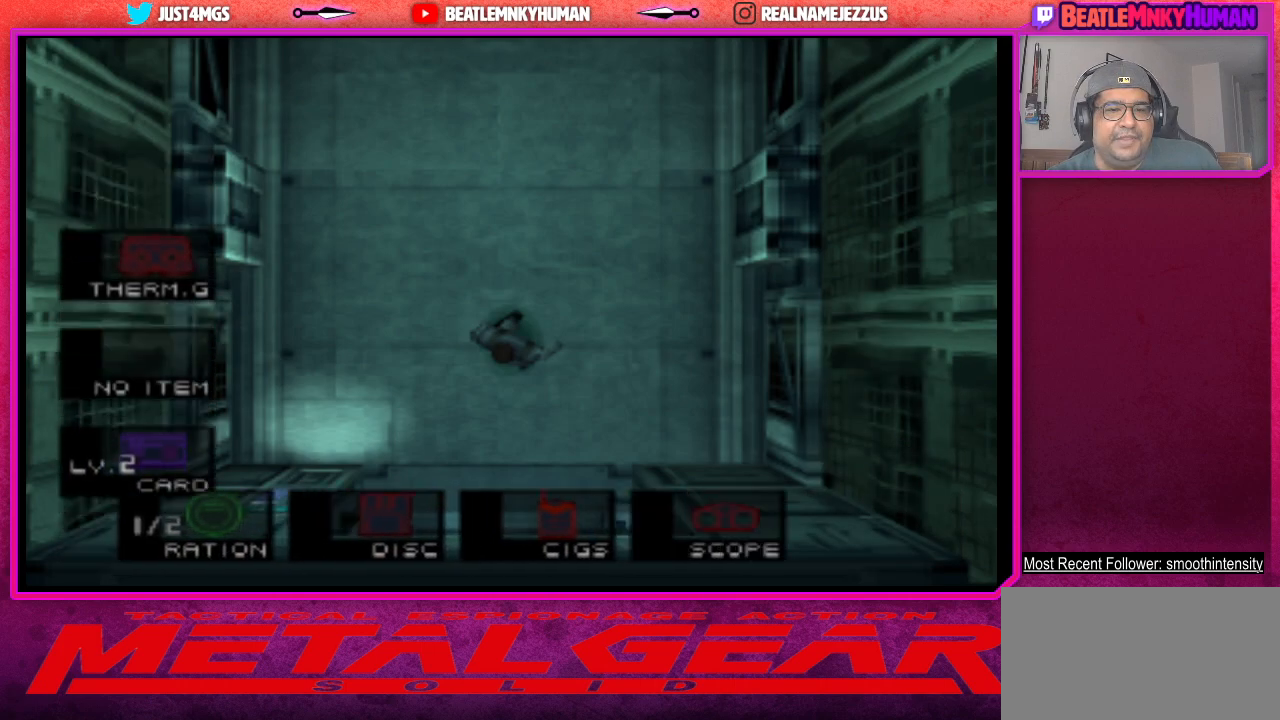
{"buttons": [], "left_stick": "center", "events": [[50, "L2", "up"]]}